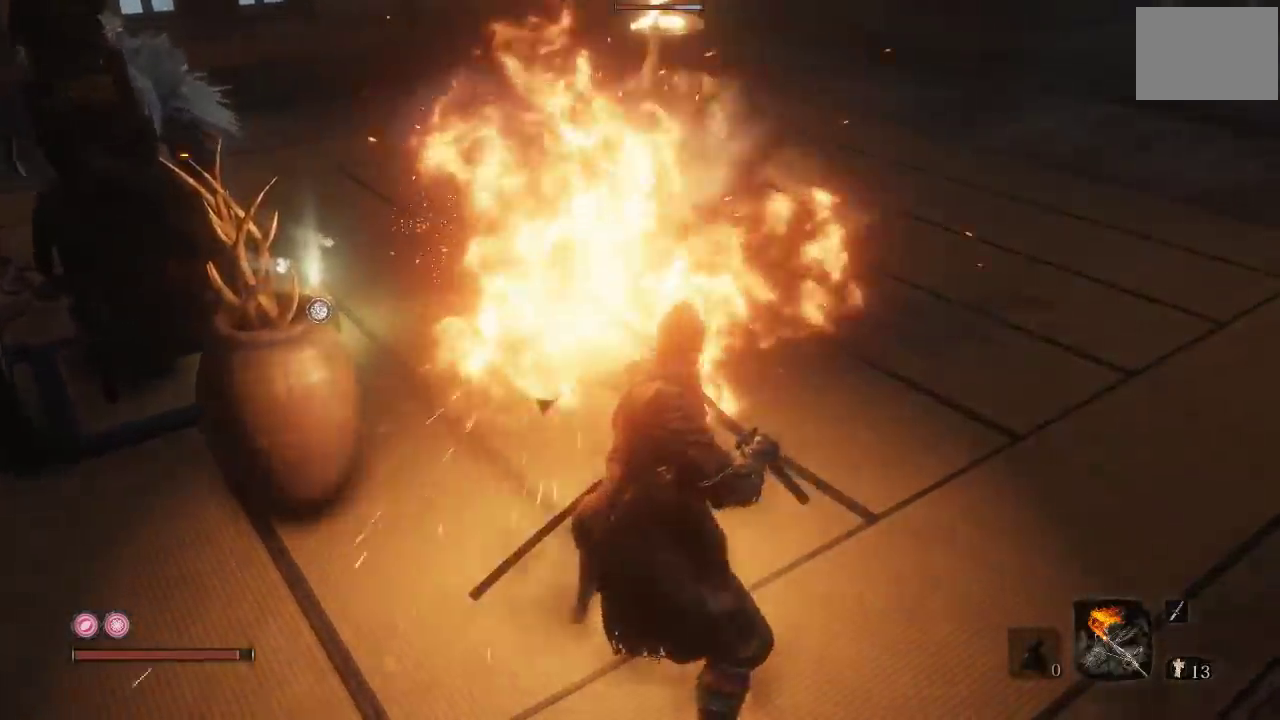
Gameplay with a controller (Xbox layout); each line is a JSON object with the inputs held at the frame after it. "events" lists button and stick changes between this image and that frame as [ms after this image, input, new state], when the widget could be followed in between. Not read: L2 R2.
{"buttons": ["R1"], "left_stick": "up", "right_stick": "center", "events": [[50, "R1", "up"], [450, "R1", "down"]]}
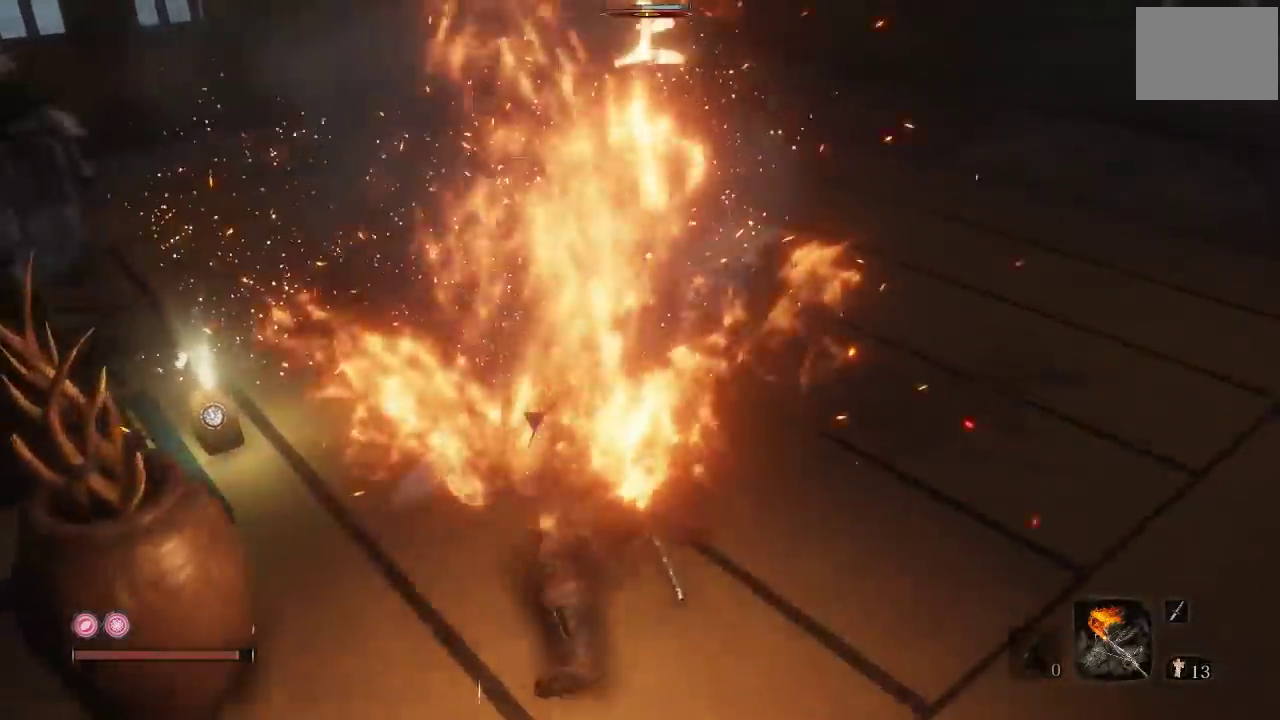
{"buttons": [], "left_stick": "up", "right_stick": "center", "events": [[67, "R1", "up"]]}
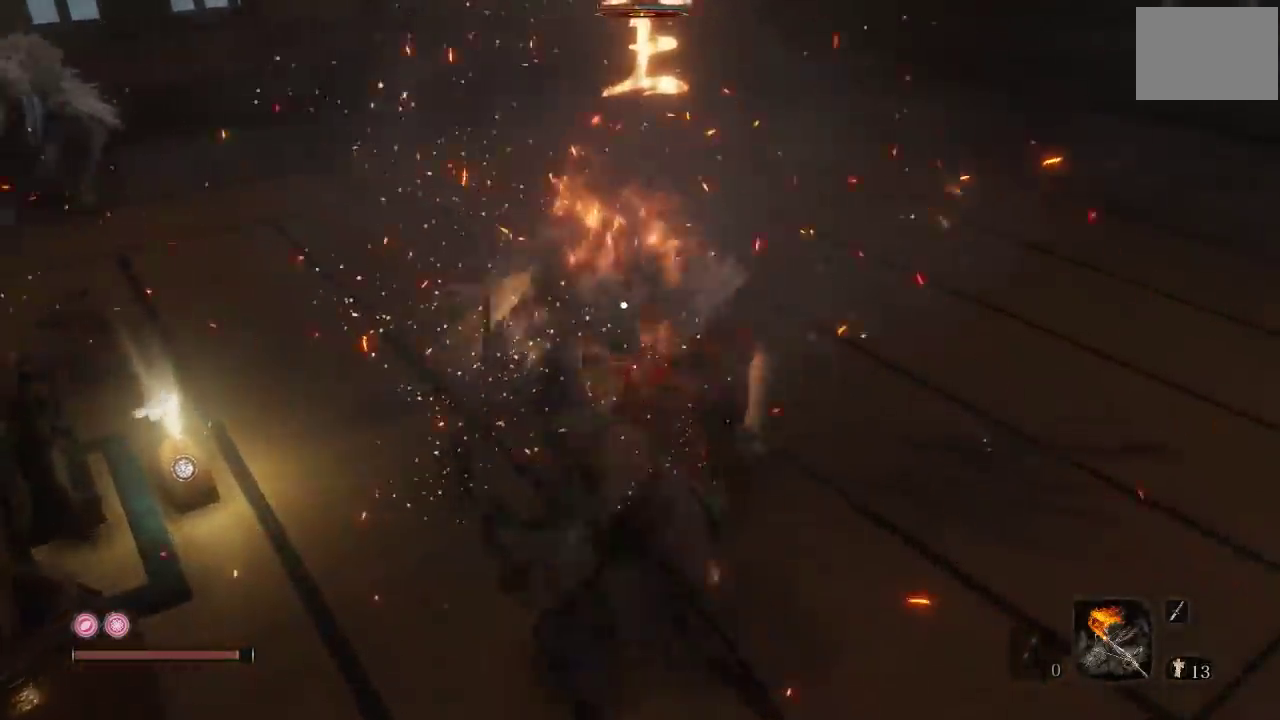
{"buttons": [], "left_stick": "up-right", "right_stick": "center", "events": [[33, "left_stick", "up-right"], [50, "R1", "down"], [150, "R1", "up"], [200, "R1", "down"], [317, "R1", "up"], [367, "R1", "down"], [483, "R1", "up"]]}
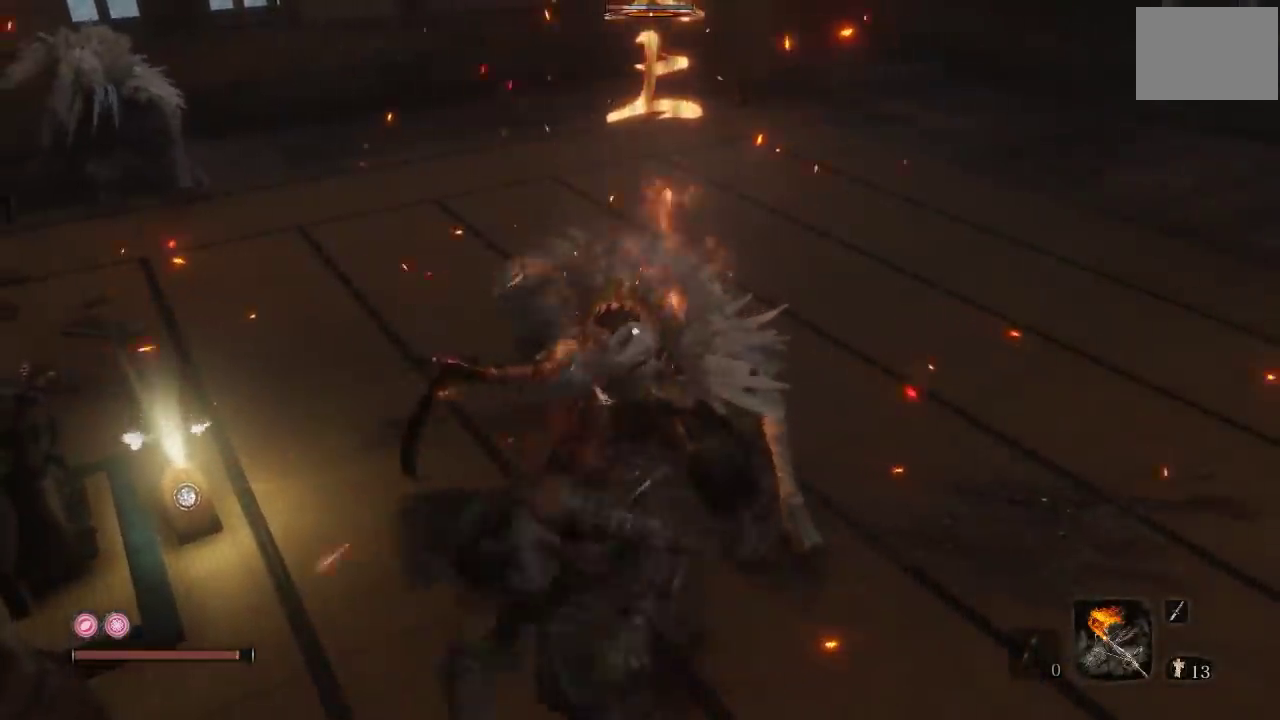
{"buttons": ["R1"], "left_stick": "up-right", "right_stick": "center", "events": [[50, "R1", "down"], [167, "R1", "up"], [233, "R1", "down"], [350, "R1", "up"], [417, "R1", "down"]]}
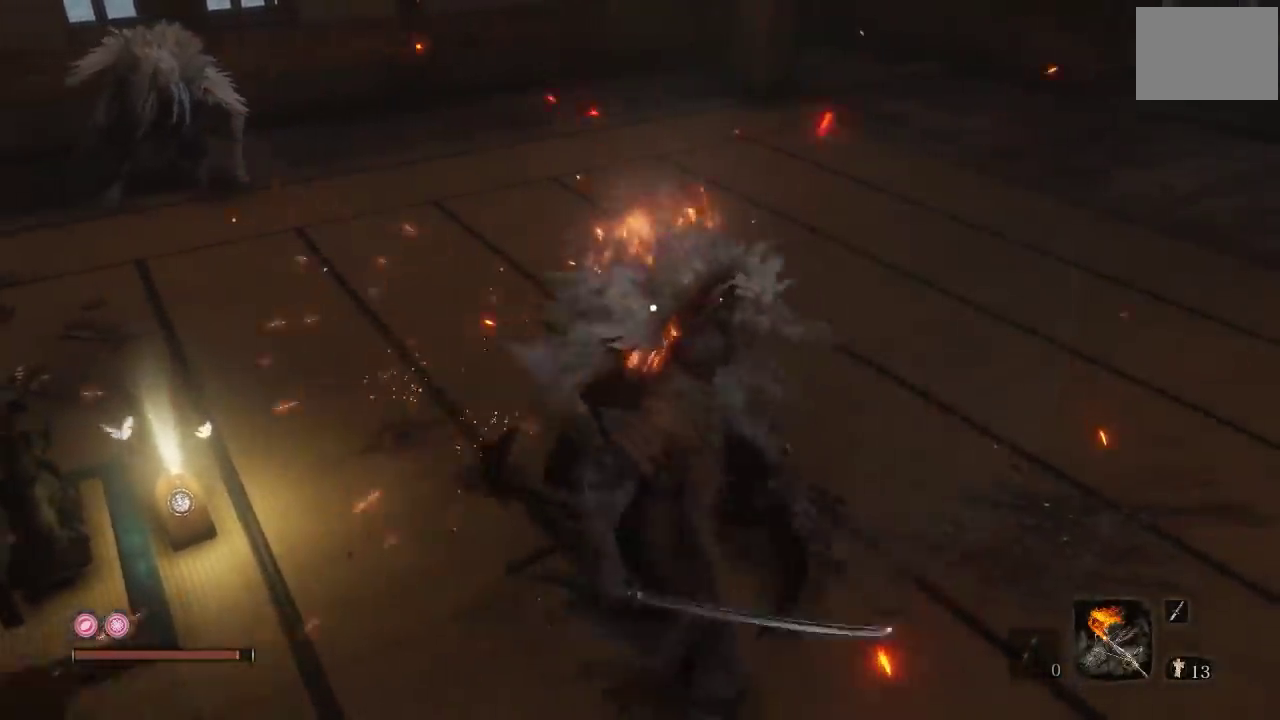
{"buttons": [], "left_stick": "up-right", "right_stick": "center", "events": [[33, "R1", "up"], [100, "R1", "down"], [217, "R1", "up"], [283, "R1", "down"], [400, "R1", "up"]]}
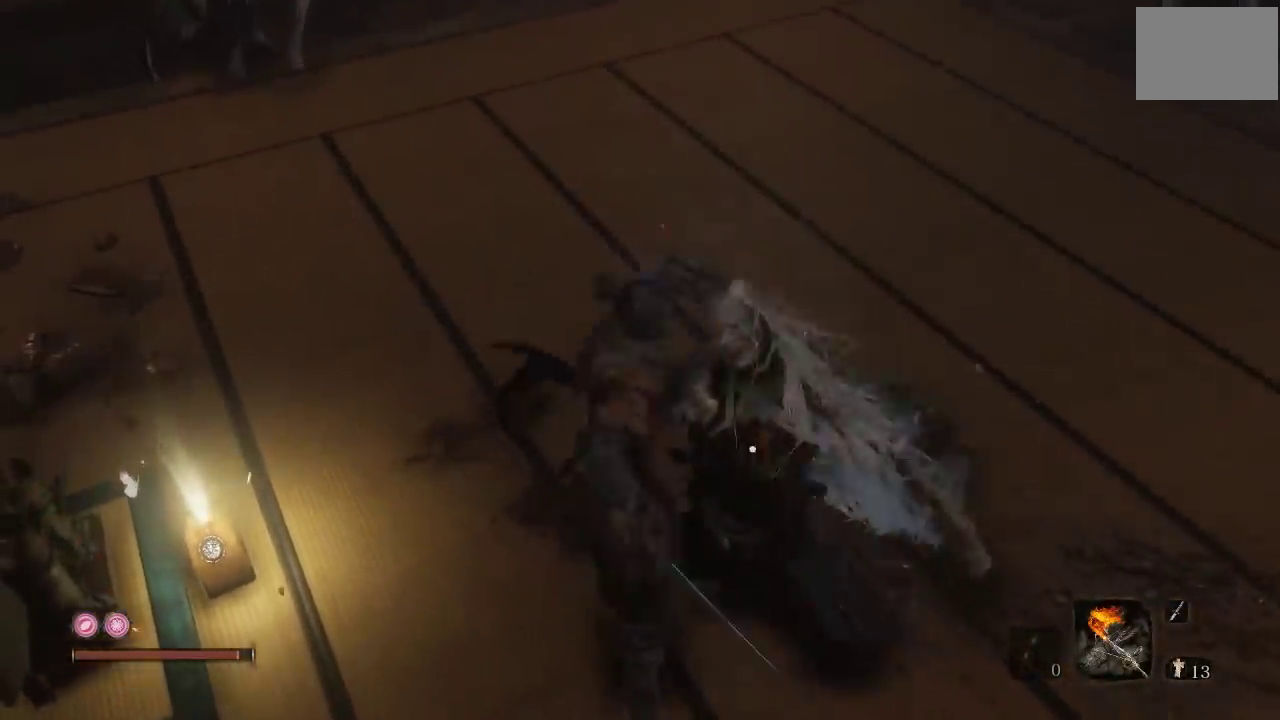
{"buttons": [], "left_stick": "center", "right_stick": "up-left", "events": [[167, "left_stick", "center"], [450, "right_stick", "up-left"]]}
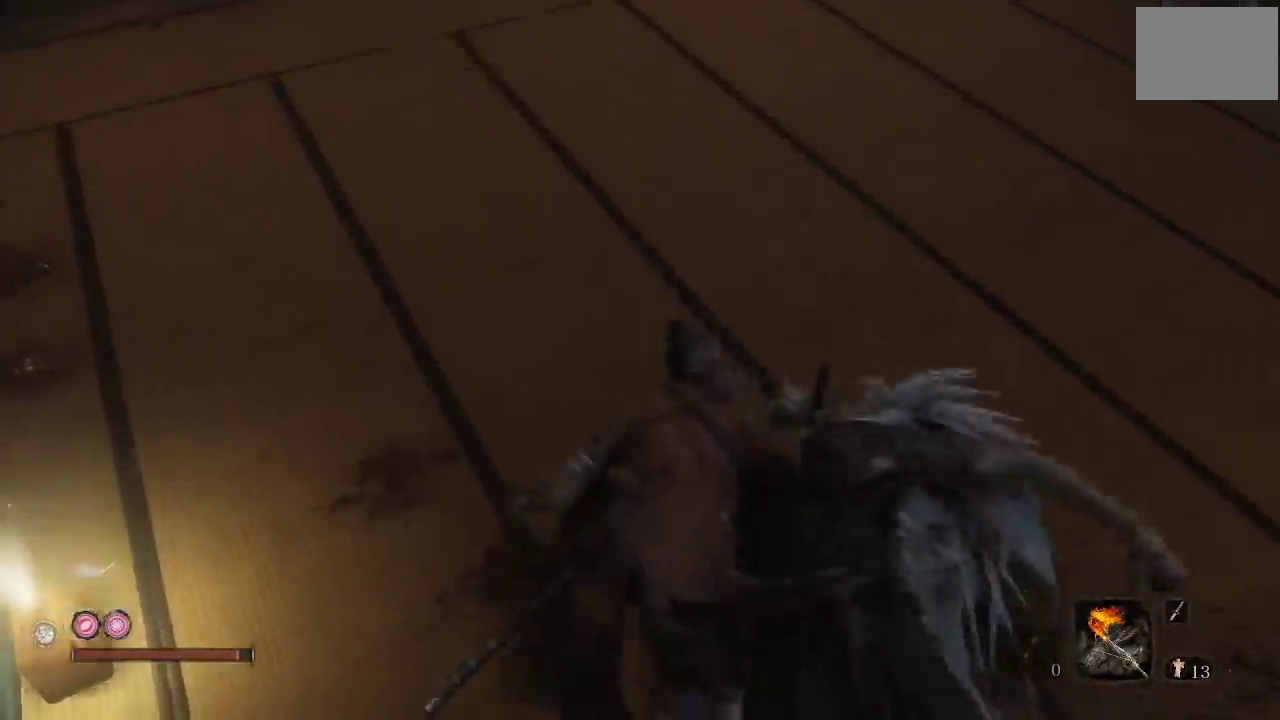
{"buttons": [], "left_stick": "up-left", "right_stick": "center", "events": [[83, "left_stick", "down"], [250, "right_stick", "center"], [350, "left_stick", "down-left"], [417, "left_stick", "left"], [467, "left_stick", "up-left"]]}
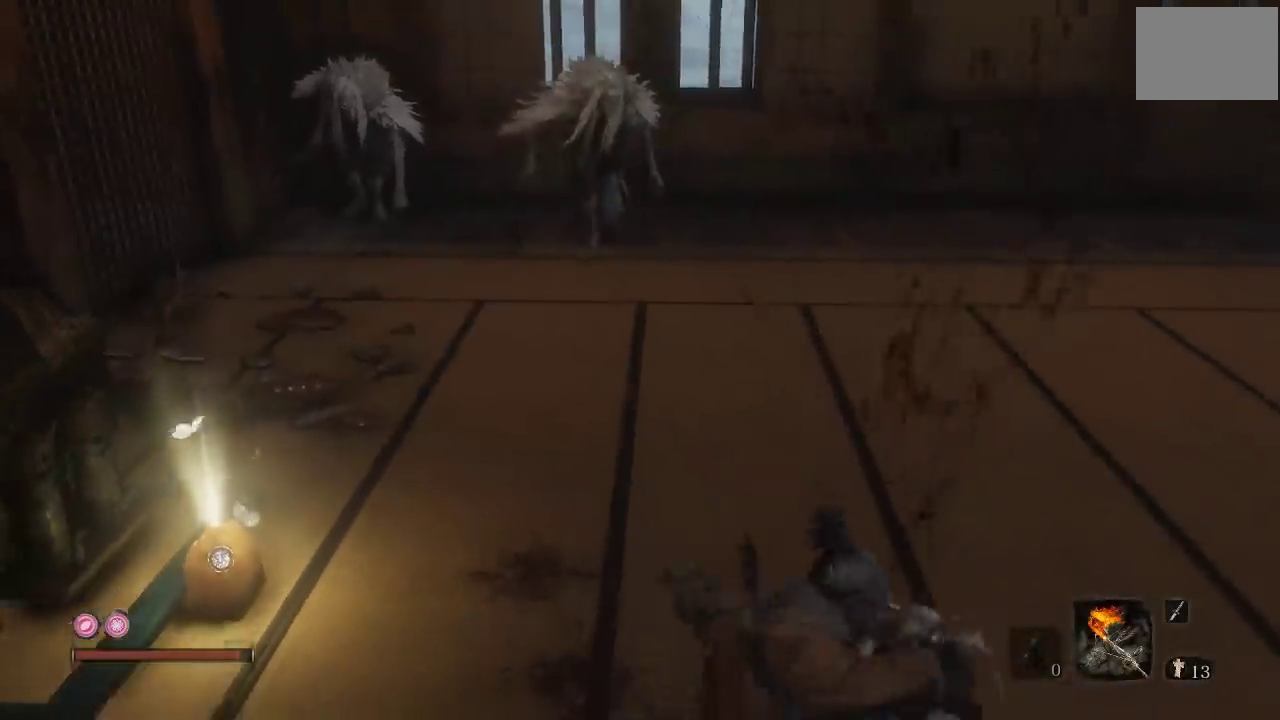
{"buttons": ["R3"], "left_stick": "up", "right_stick": "center", "events": [[67, "right_stick", "up-left"], [83, "left_stick", "up"], [200, "right_stick", "center"], [467, "R3", "down"]]}
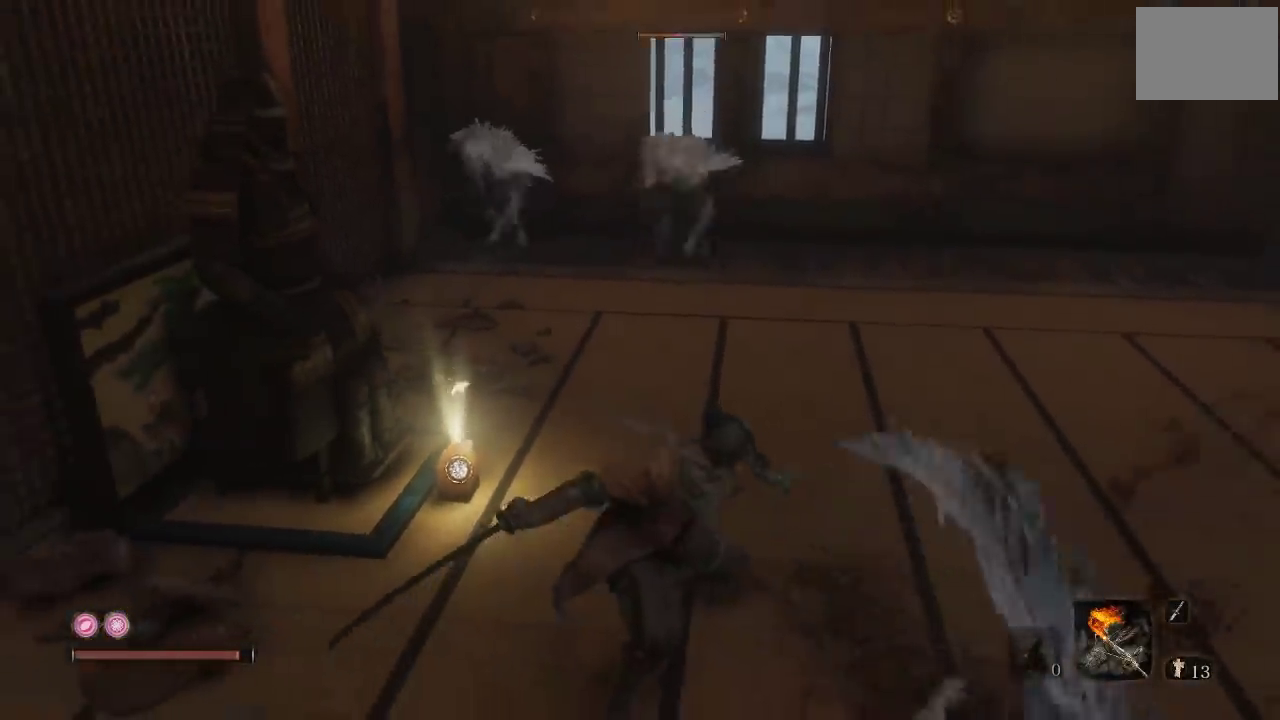
{"buttons": [], "left_stick": "up-right", "right_stick": "center"}
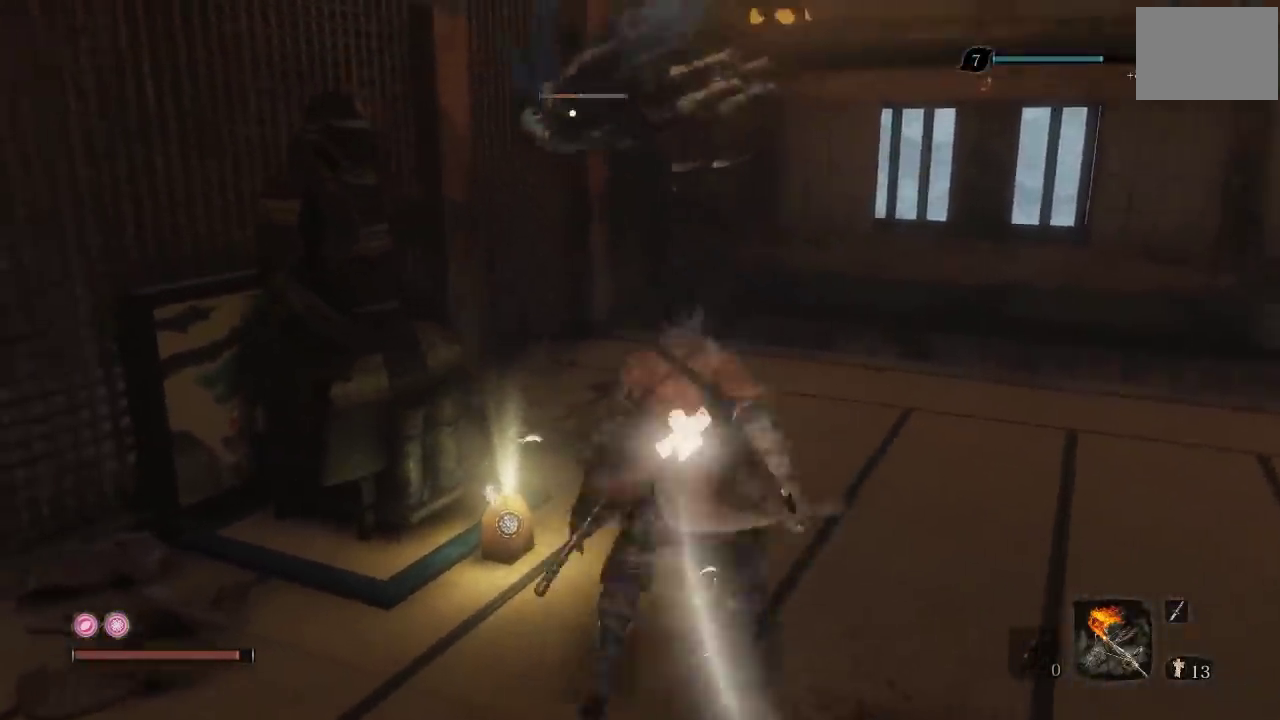
{"buttons": [], "left_stick": "right", "right_stick": "center", "events": [[33, "left_stick", "right"], [117, "left_stick", "down-right"], [250, "left_stick", "right"]]}
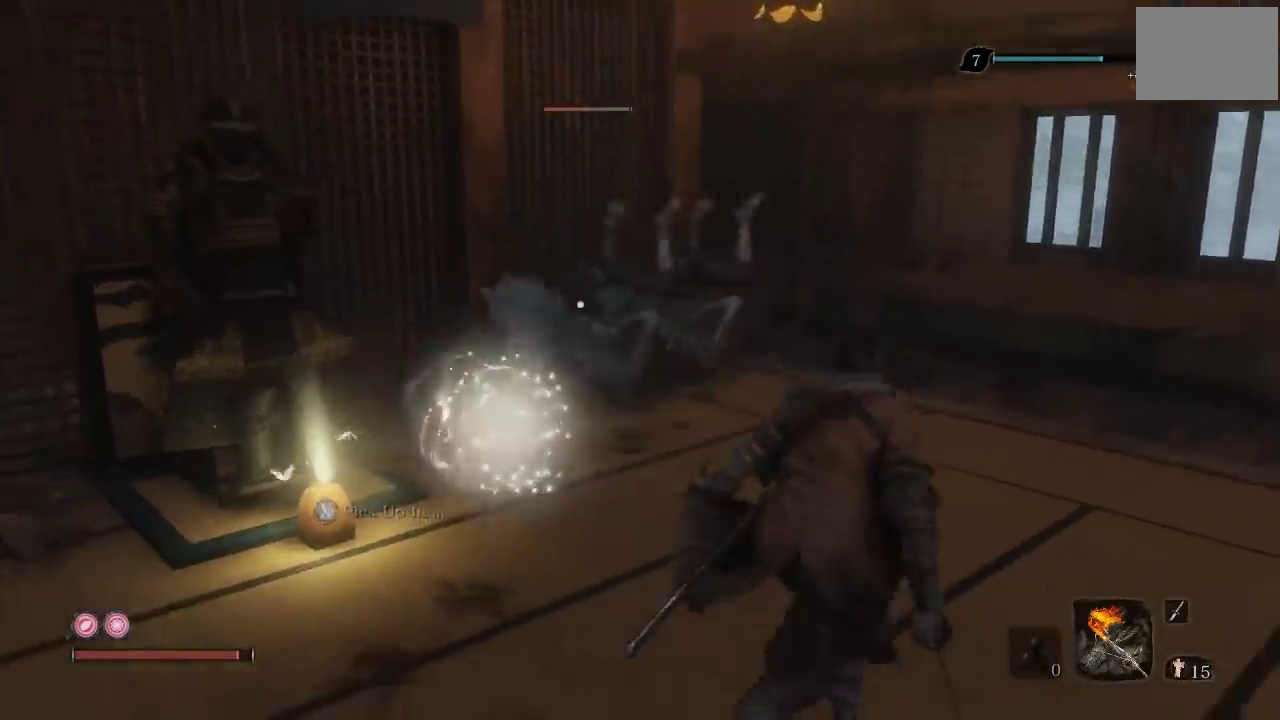
{"buttons": [], "left_stick": "up", "right_stick": "center", "events": [[17, "left_stick", "up-right"], [167, "left_stick", "up"]]}
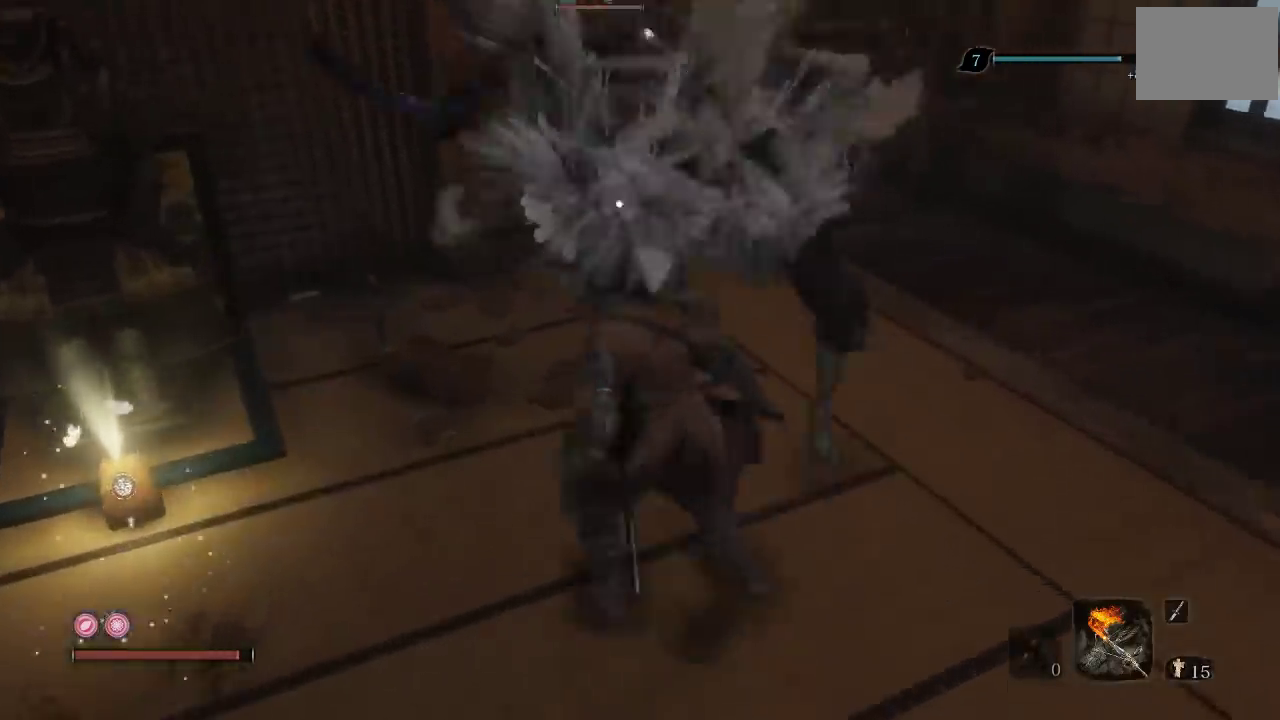
{"buttons": [], "left_stick": "up", "right_stick": "center", "events": []}
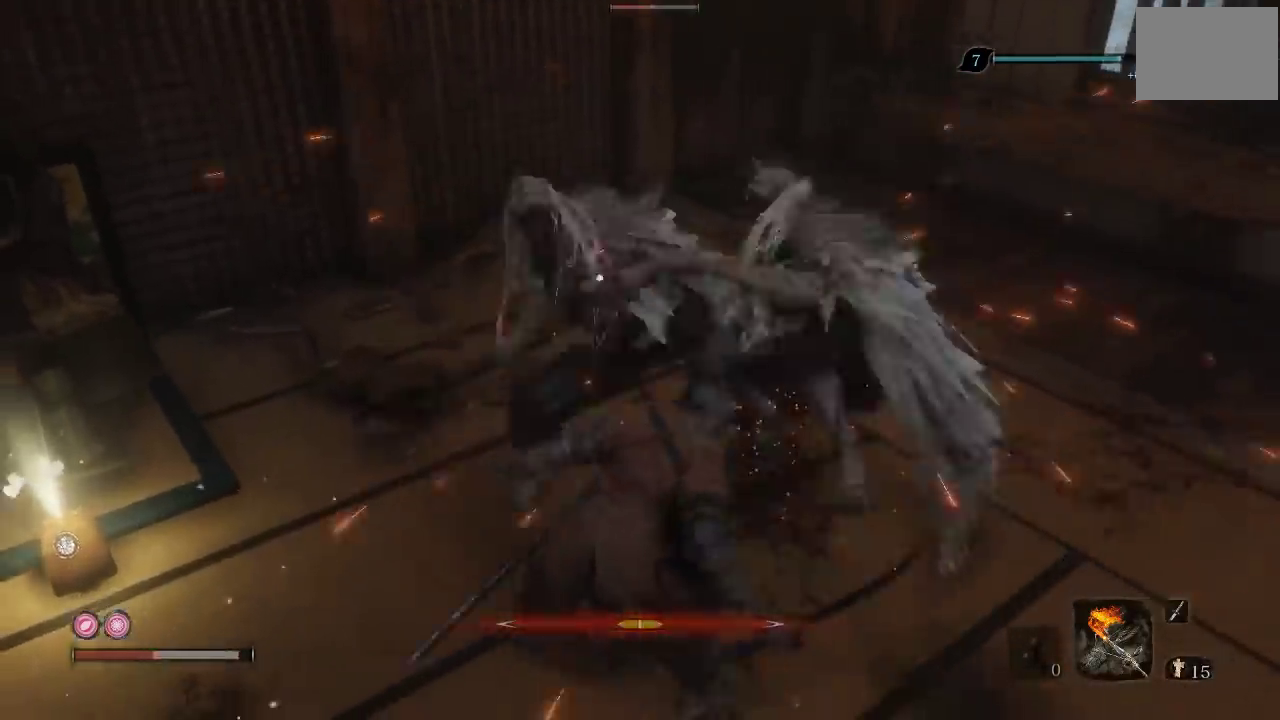
{"buttons": [], "left_stick": "down", "right_stick": "center", "events": [[67, "left_stick", "up-left"], [183, "B", "down"], [183, "left_stick", "down-left"], [250, "B", "up"], [317, "left_stick", "down"]]}
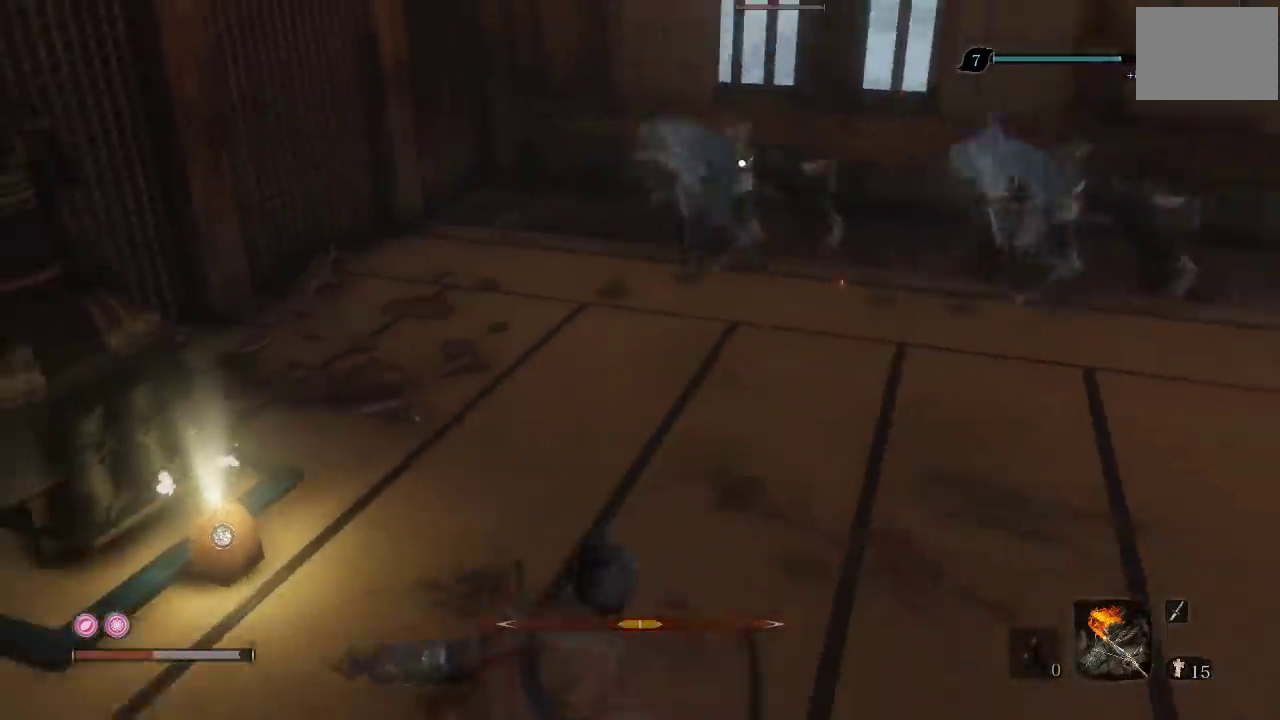
{"buttons": [], "left_stick": "right", "right_stick": "center", "events": [[150, "left_stick", "right"], [217, "left_stick", "up-right"], [450, "left_stick", "right"]]}
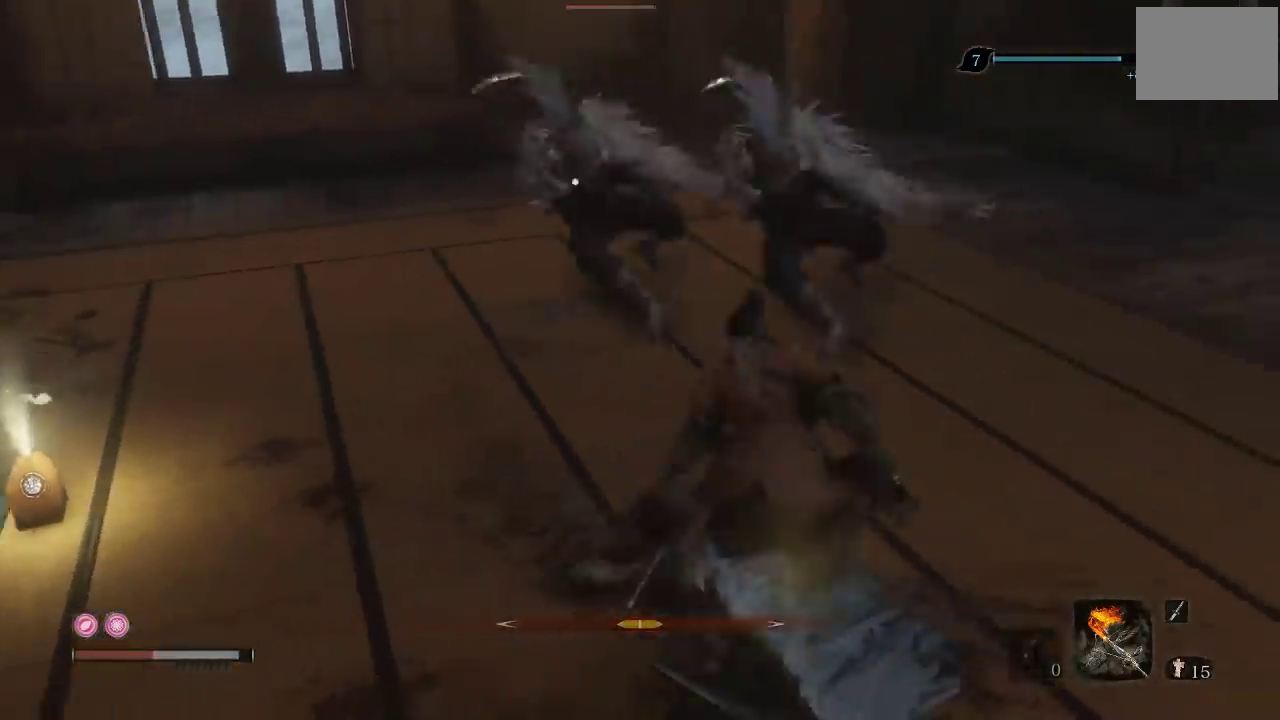
{"buttons": [], "left_stick": "right", "right_stick": "center", "events": [[33, "left_stick", "up-right"], [217, "left_stick", "down-right"], [250, "B", "down"], [317, "B", "up"], [350, "left_stick", "right"]]}
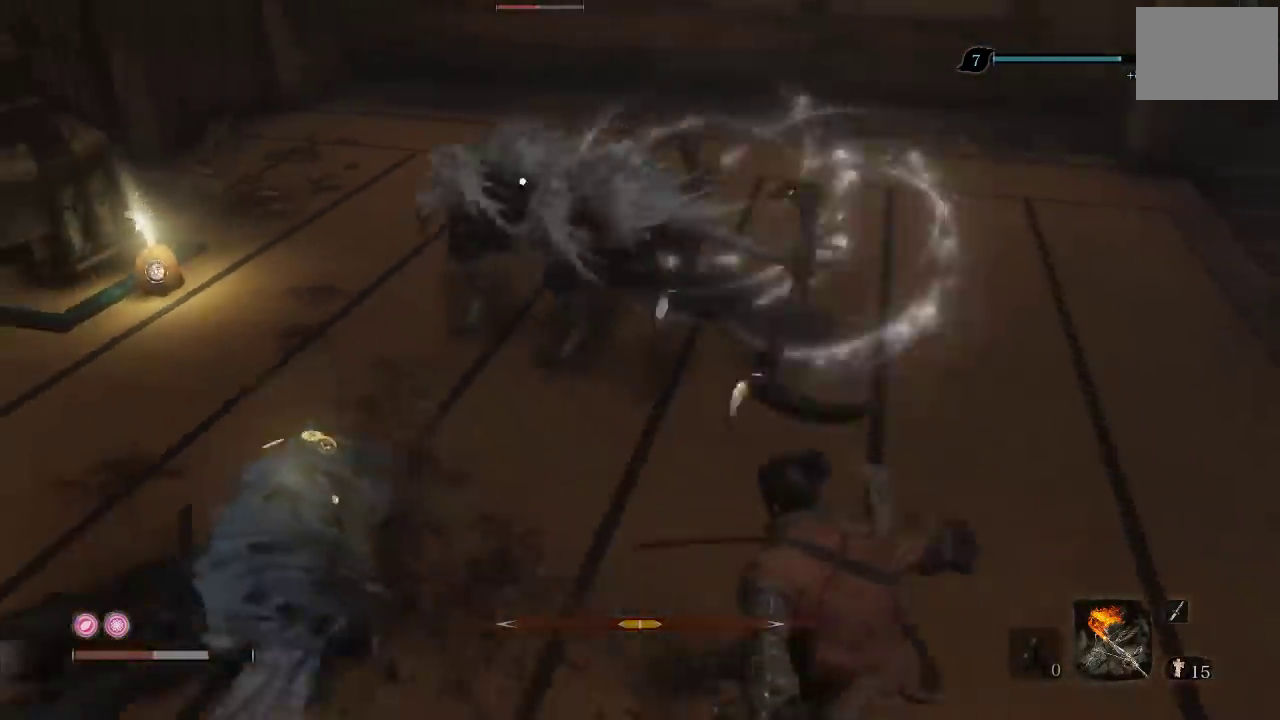
{"buttons": [], "left_stick": "up", "right_stick": "center", "events": [[217, "left_stick", "up-right"], [367, "left_stick", "up"]]}
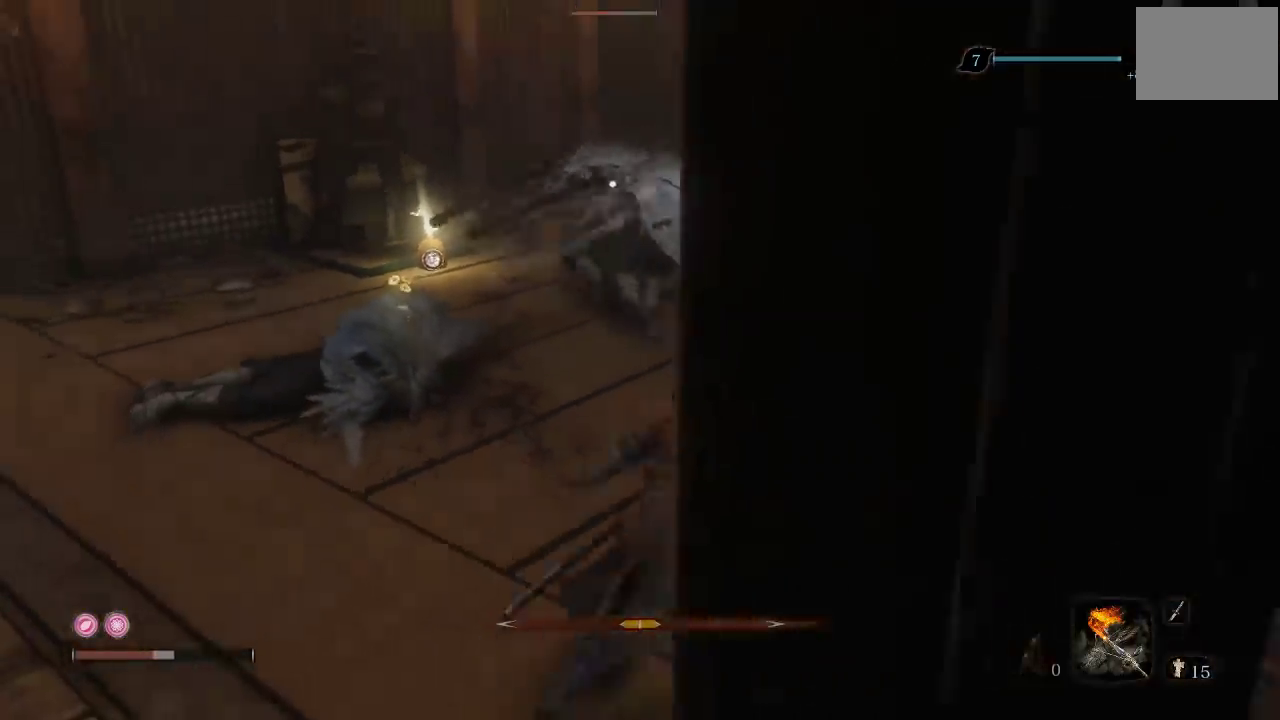
{"buttons": [], "left_stick": "up", "right_stick": "center", "events": []}
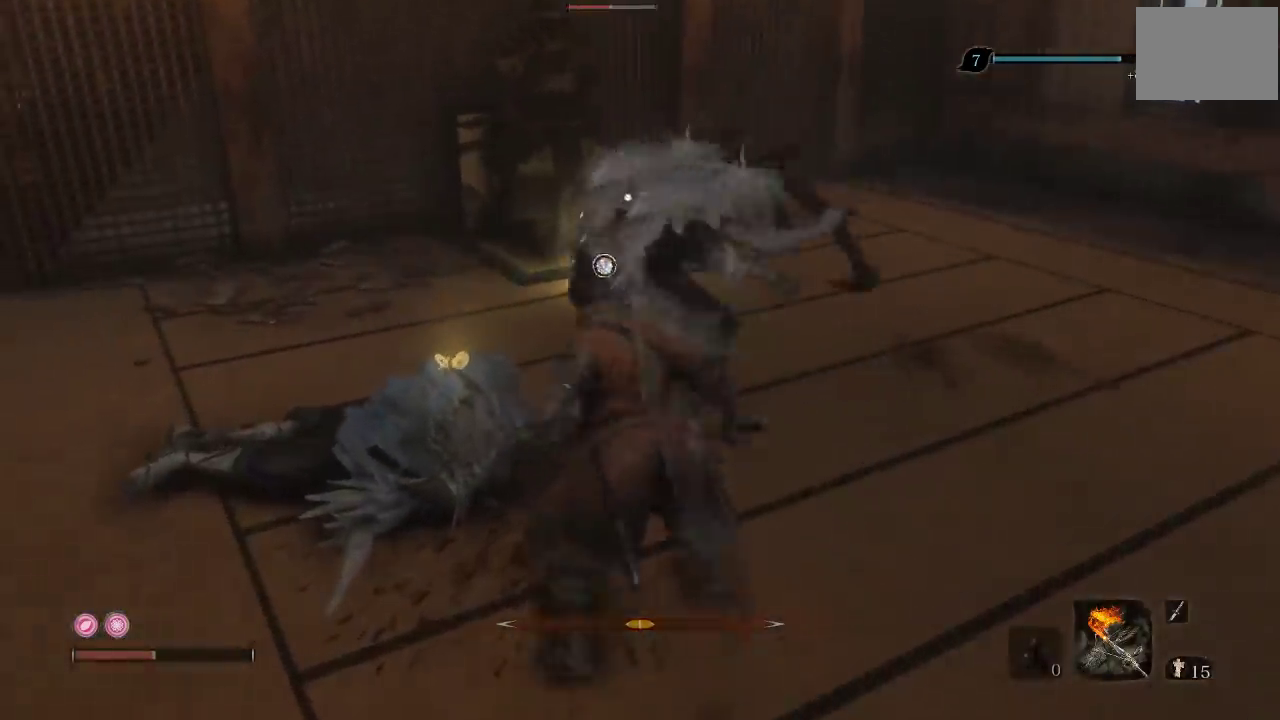
{"buttons": [], "left_stick": "up", "right_stick": "center", "events": []}
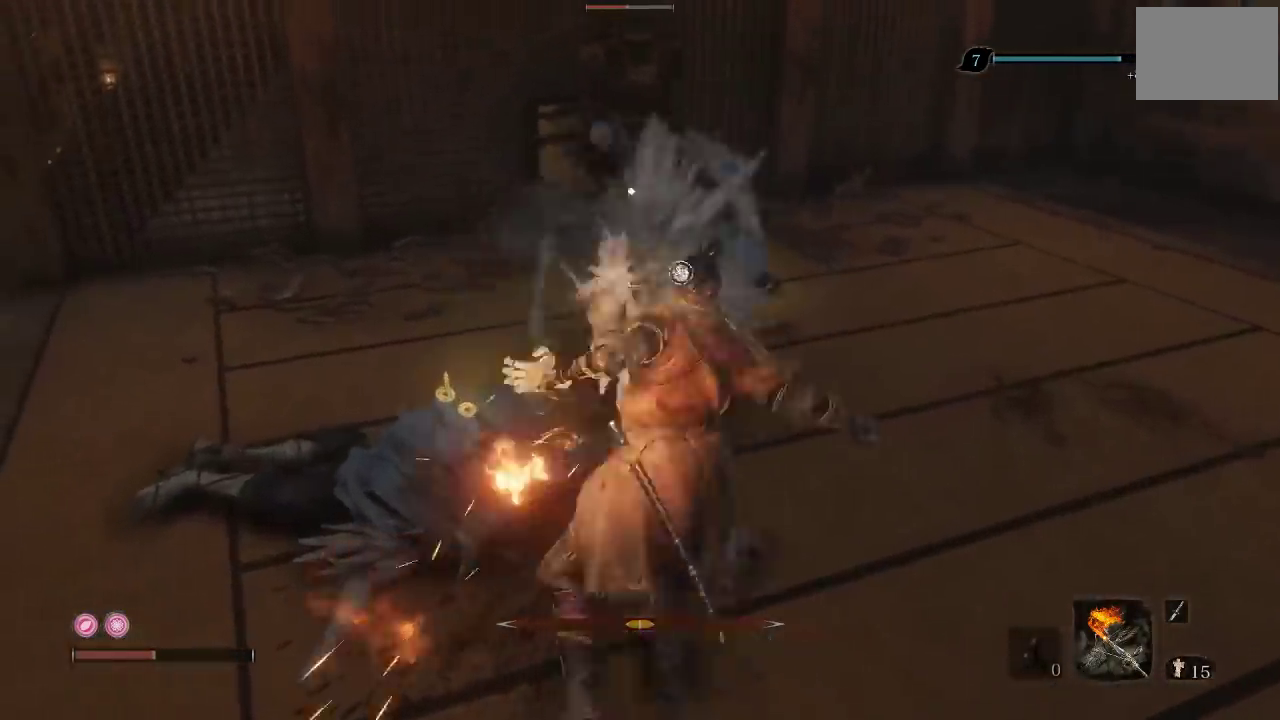
{"buttons": [], "left_stick": "up", "right_stick": "center", "events": [[350, "R1", "down"], [467, "R1", "up"]]}
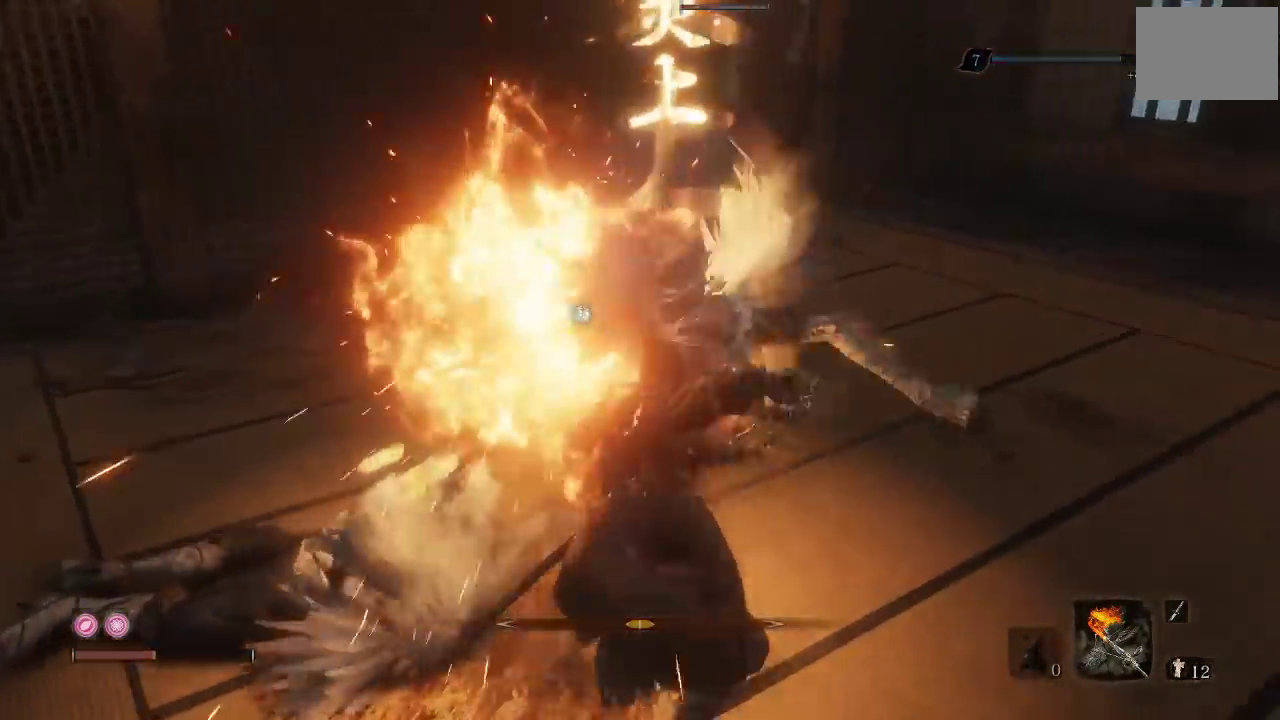
{"buttons": ["R1"], "left_stick": "up", "right_stick": "center", "events": [[33, "R1", "down"], [150, "R1", "up"], [233, "R1", "down"], [333, "R1", "up"], [417, "R1", "down"]]}
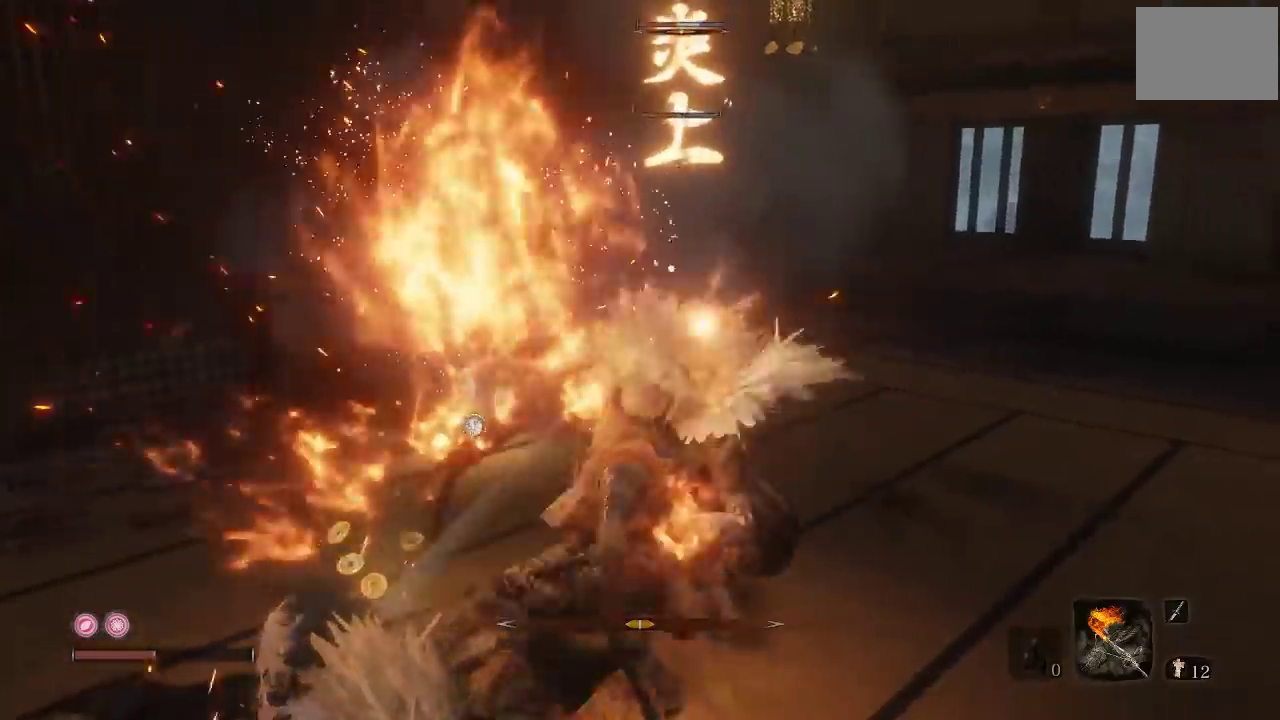
{"buttons": ["R1"], "left_stick": "up", "right_stick": "center", "events": [[33, "R1", "up"], [100, "R1", "down"], [217, "R1", "up"], [283, "R1", "down"], [400, "R1", "up"], [450, "R1", "down"]]}
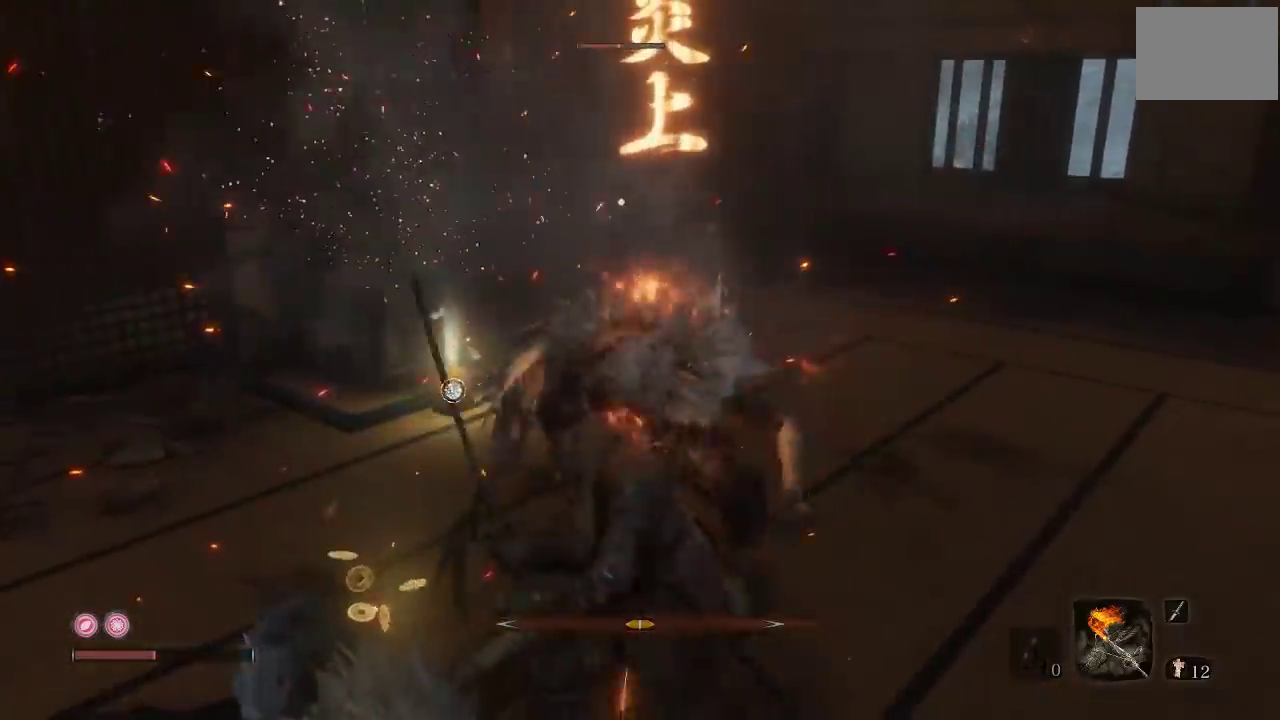
{"buttons": ["R1"], "left_stick": "up", "right_stick": "center", "events": [[83, "R1", "up"], [133, "R1", "down"], [250, "R1", "up"], [317, "R1", "down"], [433, "R1", "up"], [500, "R1", "down"]]}
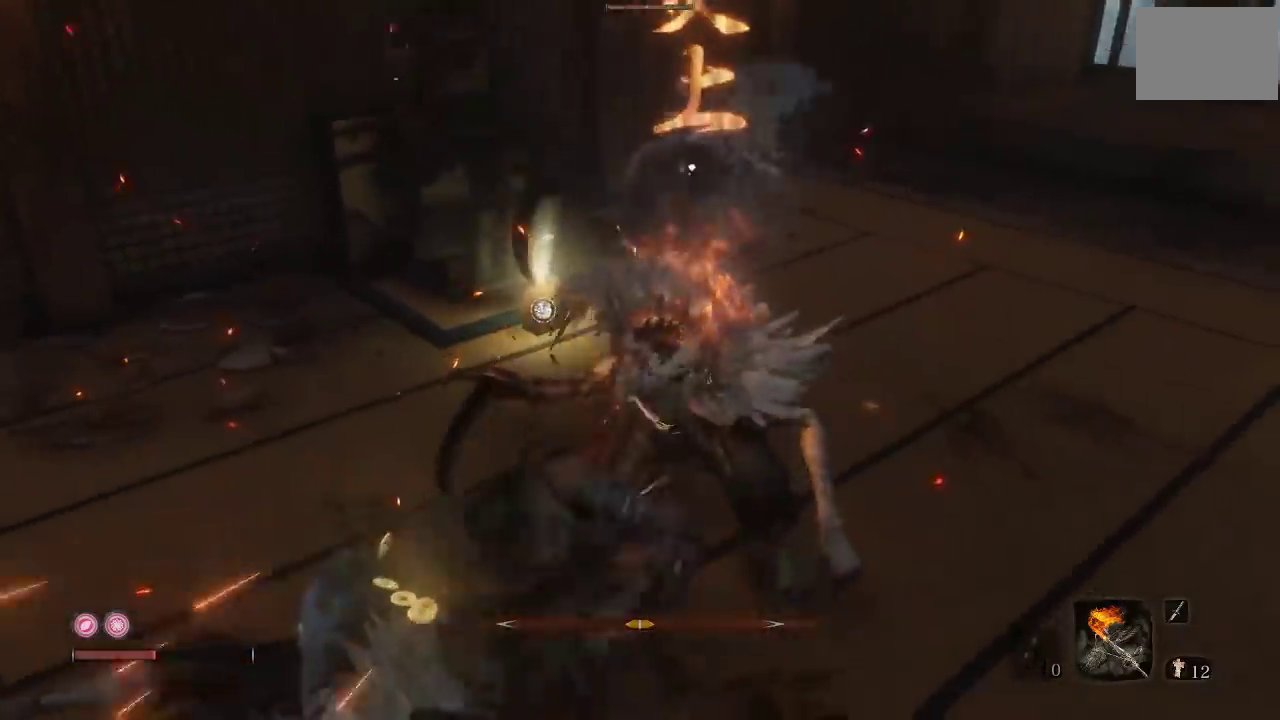
{"buttons": ["R1"], "left_stick": "up", "right_stick": "center", "events": [[133, "R1", "up"], [200, "R1", "down"], [317, "R1", "up"], [383, "R1", "down"]]}
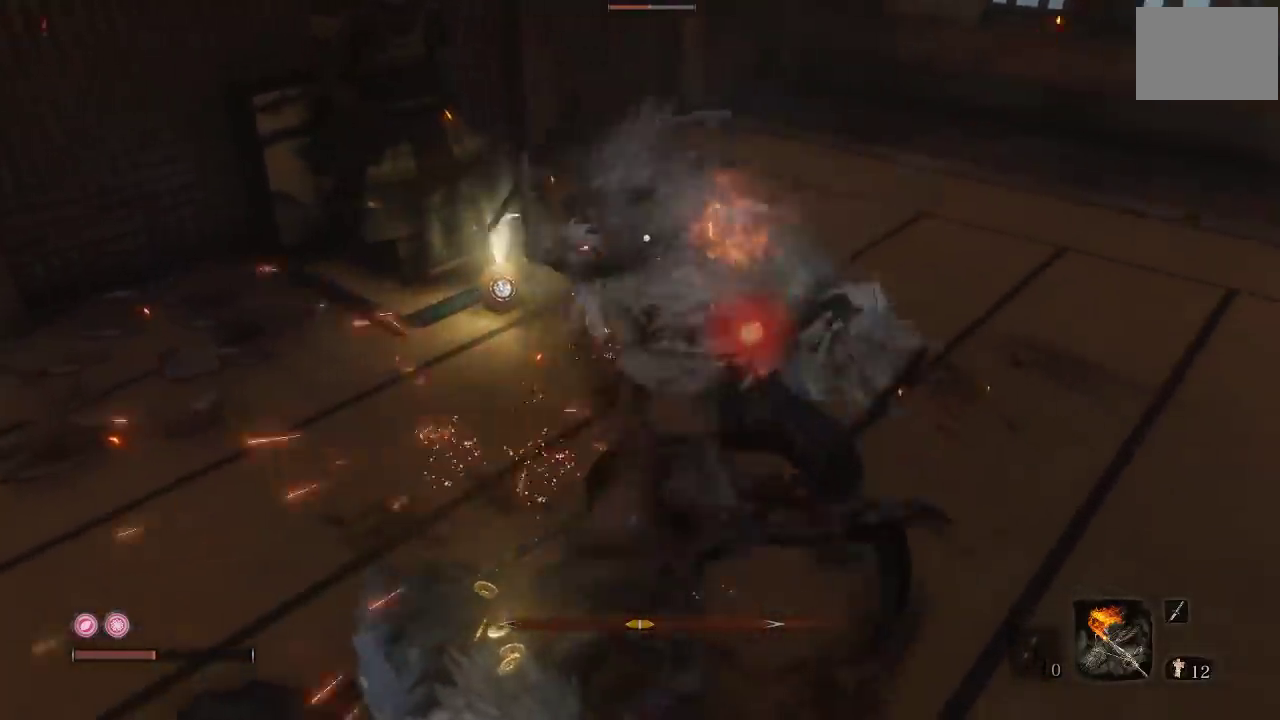
{"buttons": [], "left_stick": "up", "right_stick": "center", "events": [[17, "R1", "up"], [83, "R1", "down"], [200, "R1", "up"], [283, "R1", "down"], [383, "R1", "up"]]}
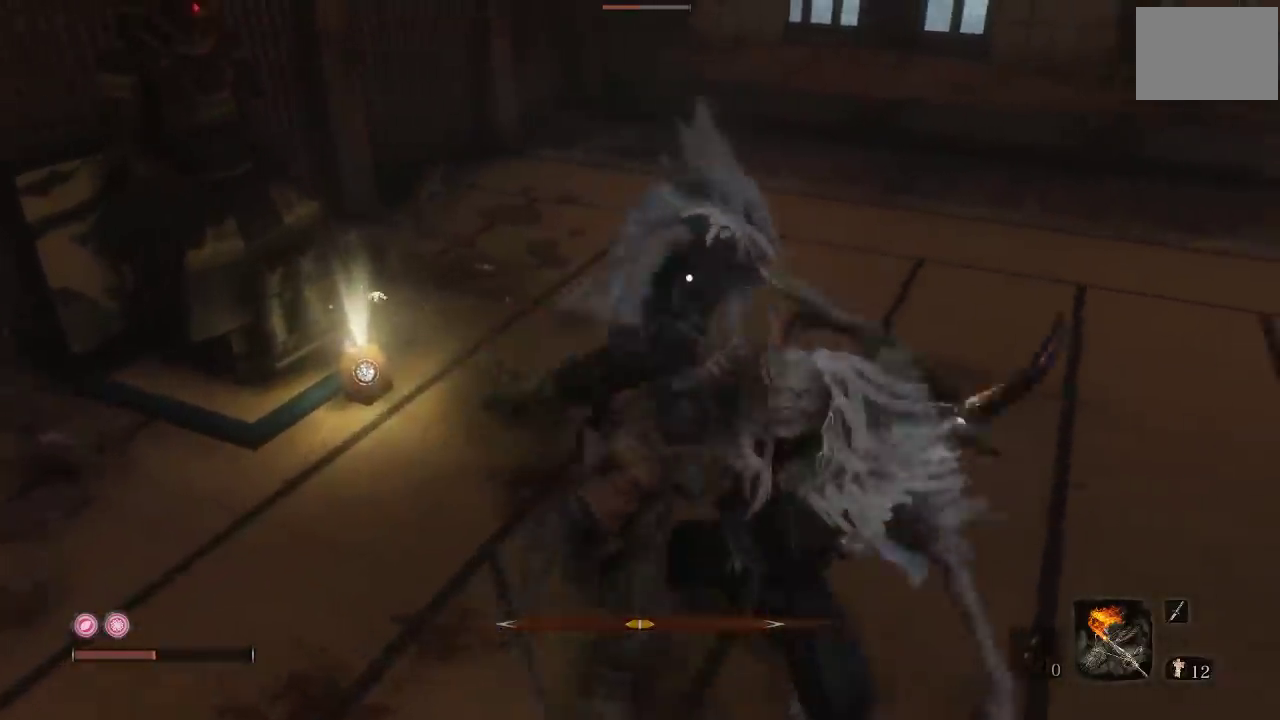
{"buttons": [], "left_stick": "center", "right_stick": "center", "events": [[200, "left_stick", "center"]]}
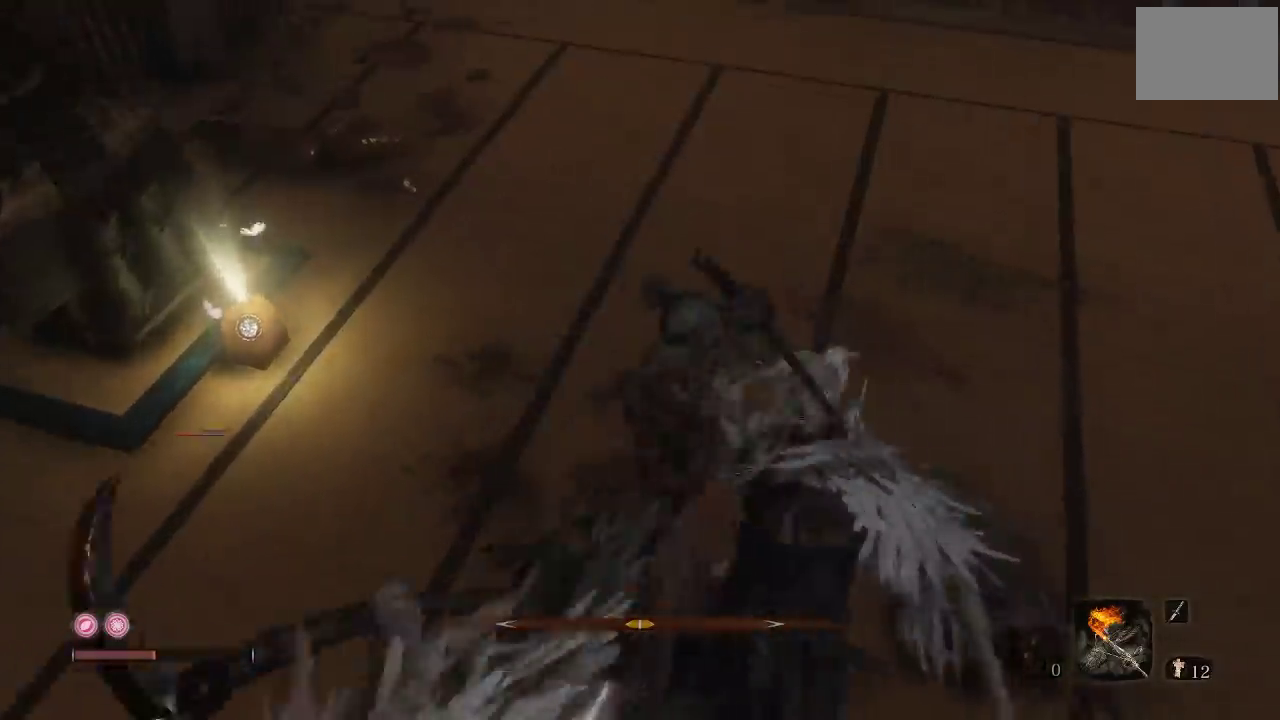
{"buttons": [], "left_stick": "right", "right_stick": "left", "events": [[317, "right_stick", "left"], [400, "left_stick", "right"]]}